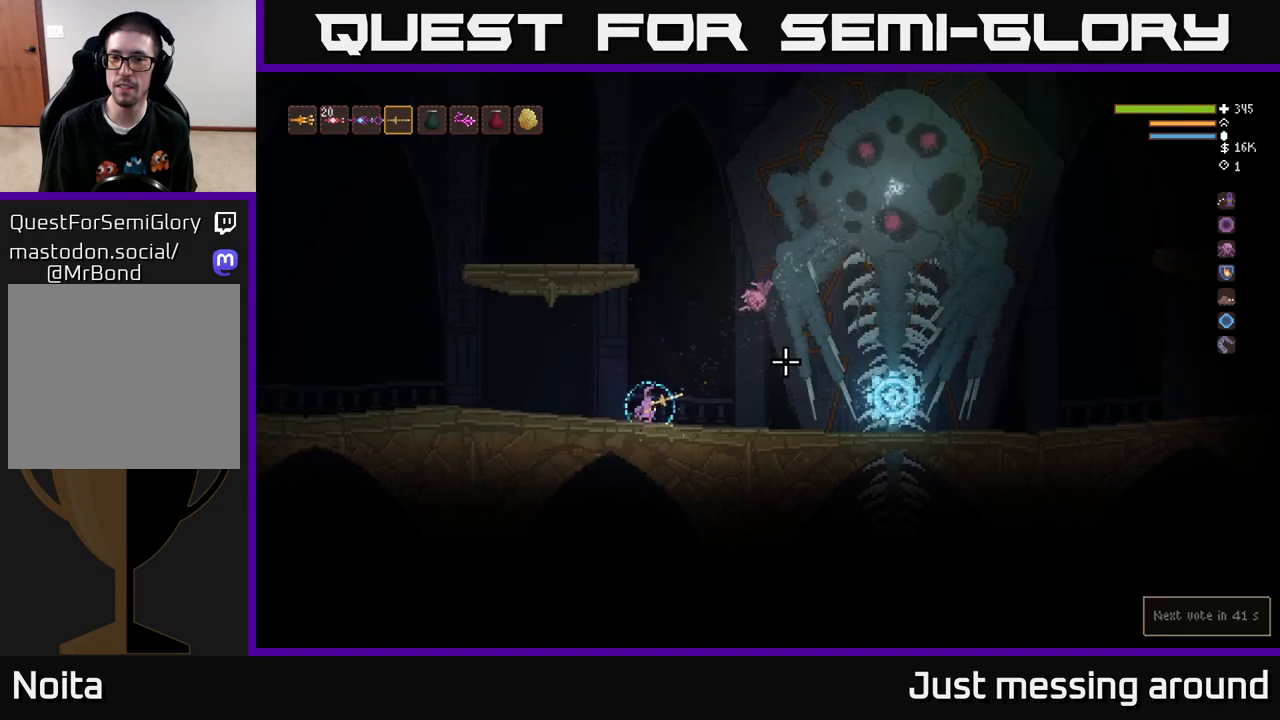
Gameplay with a controller (Xbox layout); each line is a JSON object with the inputs held at the frame after it. "events" lists button and stick changes between this image and that frame as [ms after this image, input, new state], when the widget could be followed in between.
{"buttons": [], "left_stick": "center", "right_stick": "right", "events": [[183, "left_stick", "center"], [300, "left_stick", "right"], [433, "left_stick", "center"]]}
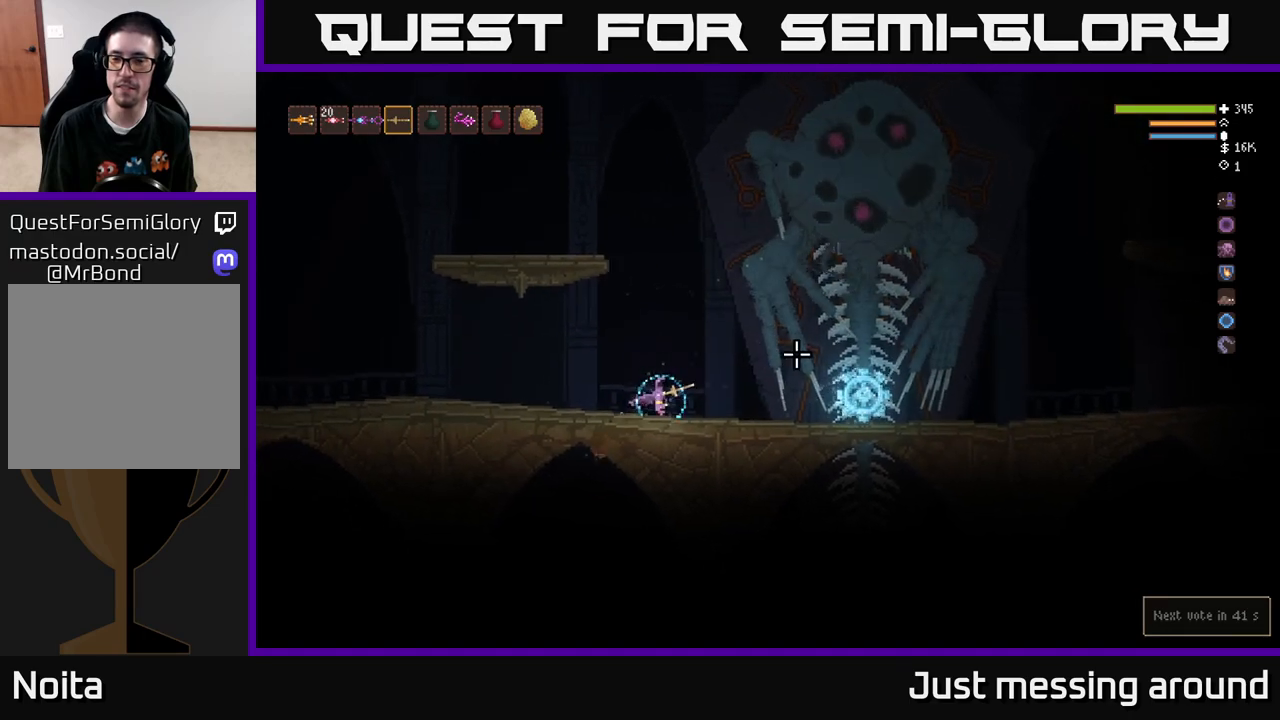
{"buttons": [], "left_stick": "right", "right_stick": "right", "events": [[17, "left_stick", "right"], [167, "left_stick", "center"], [283, "left_stick", "right"], [400, "left_stick", "center"], [483, "left_stick", "right"]]}
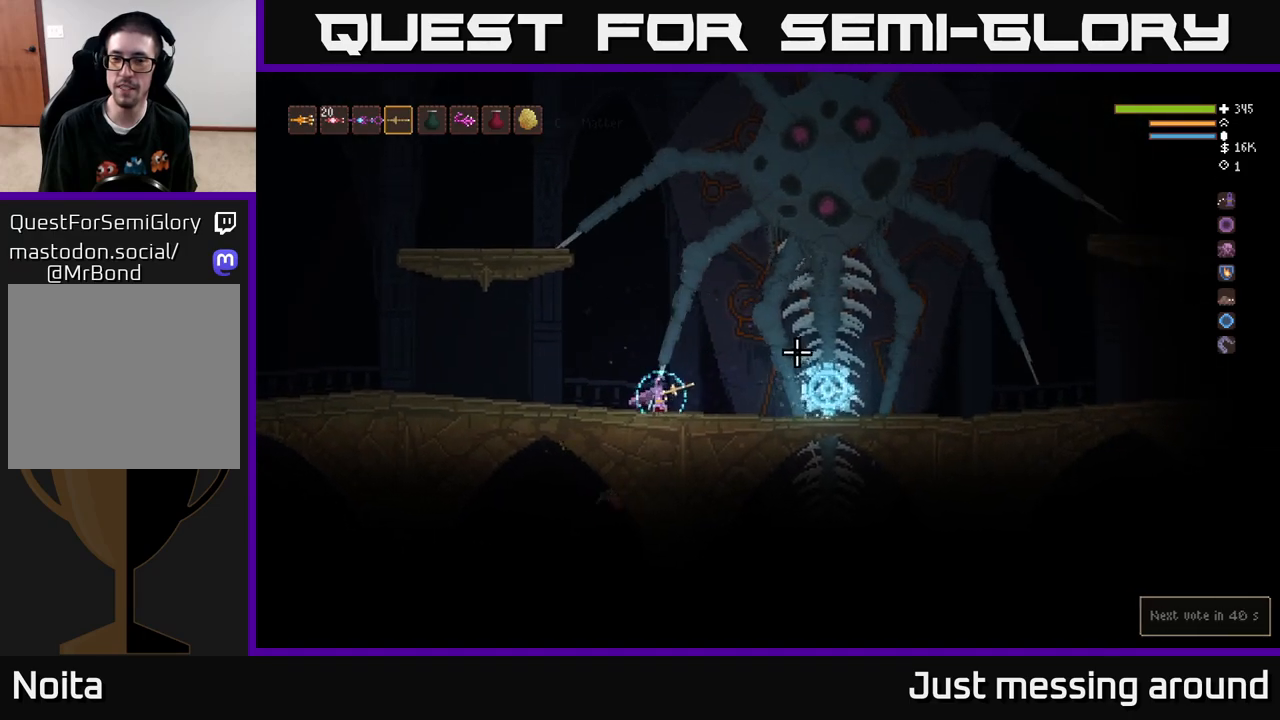
{"buttons": [], "left_stick": "right", "right_stick": "up-right", "events": [[133, "left_stick", "center"], [200, "right_stick", "up-right"], [217, "left_stick", "right"]]}
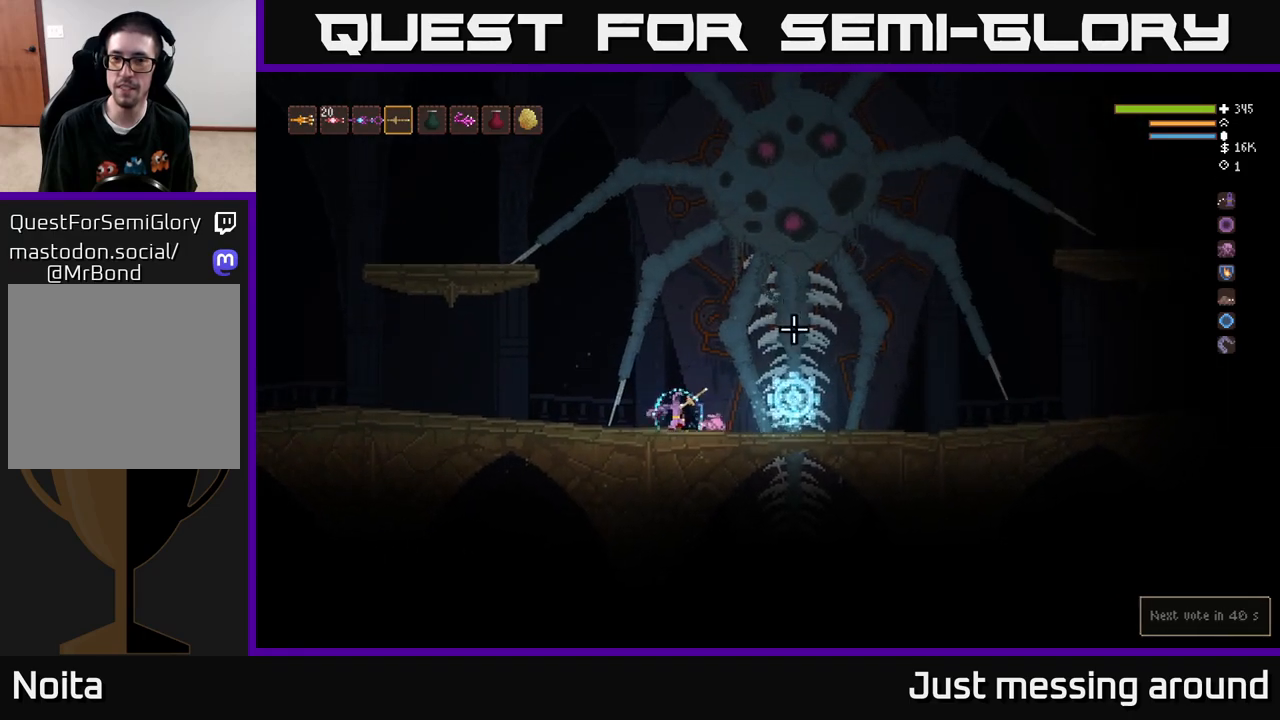
{"buttons": [], "left_stick": "right", "right_stick": "center", "events": [[83, "right_stick", "center"]]}
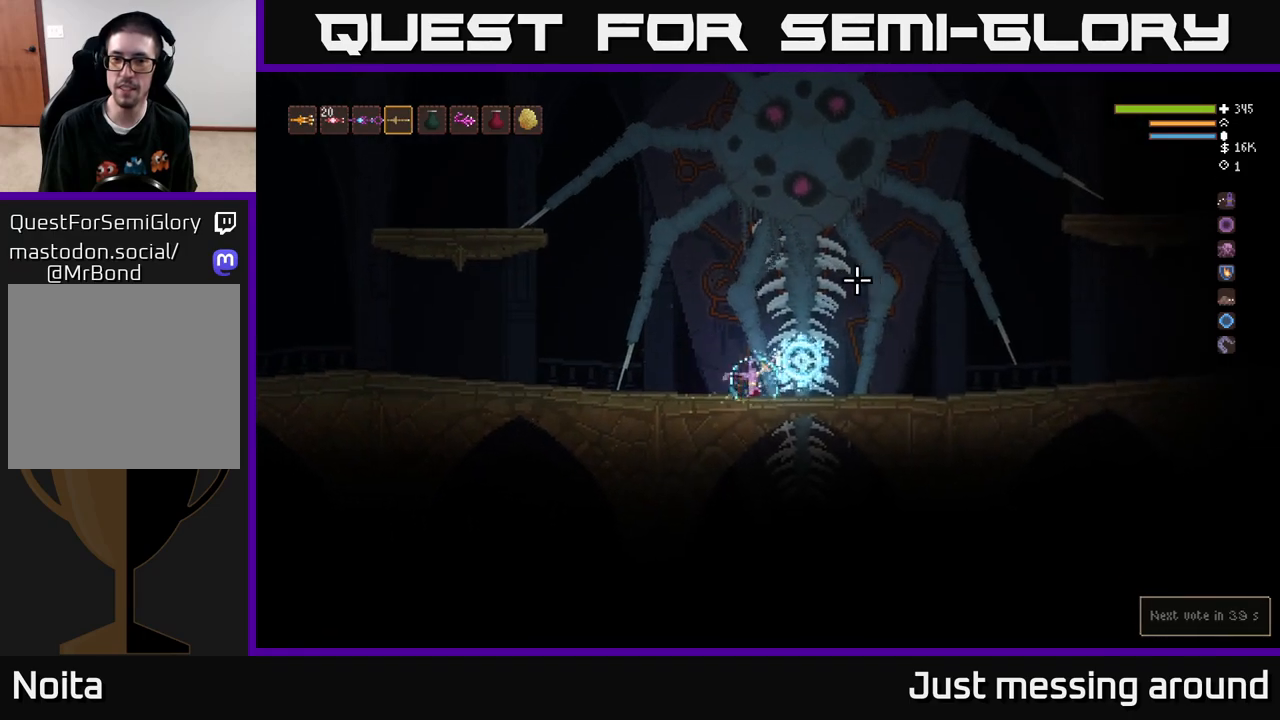
{"buttons": [], "left_stick": "right", "right_stick": "center", "events": [[83, "left_stick", "left"], [100, "A", "down"], [183, "A", "up"], [417, "left_stick", "right"]]}
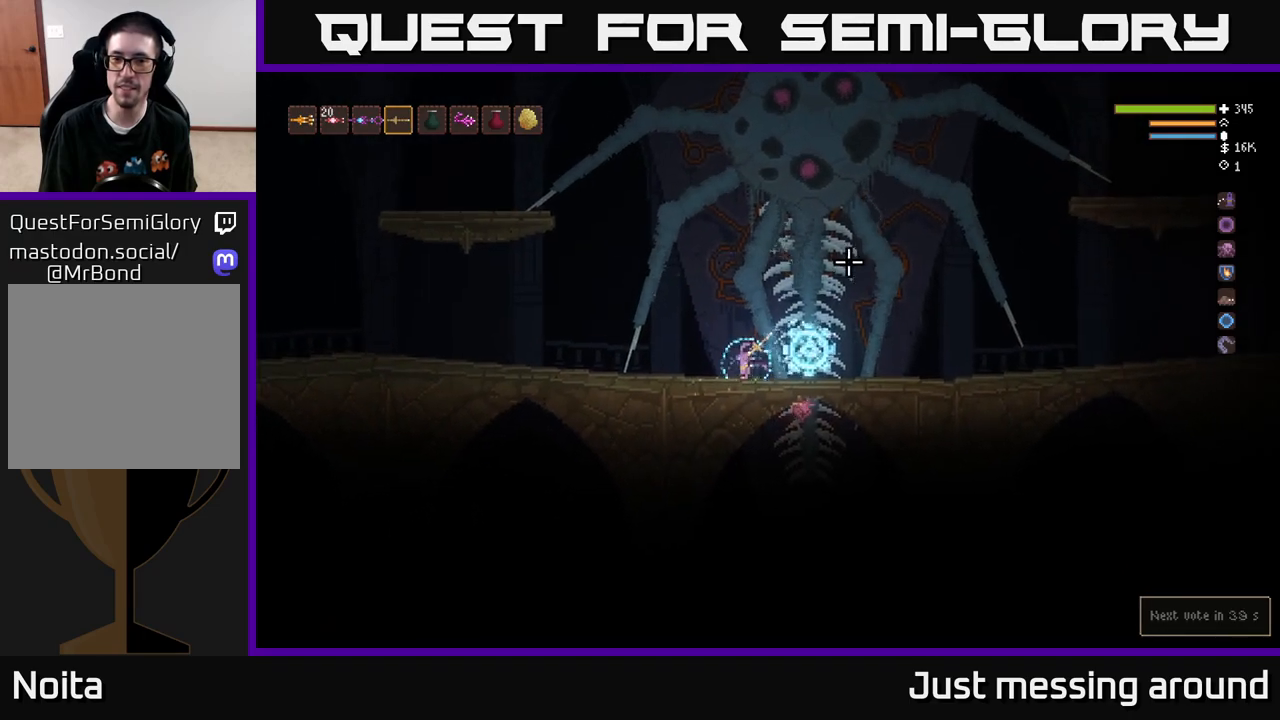
{"buttons": [], "left_stick": "left", "right_stick": "center", "events": [[400, "A", "down"], [400, "left_stick", "left"], [450, "A", "up"]]}
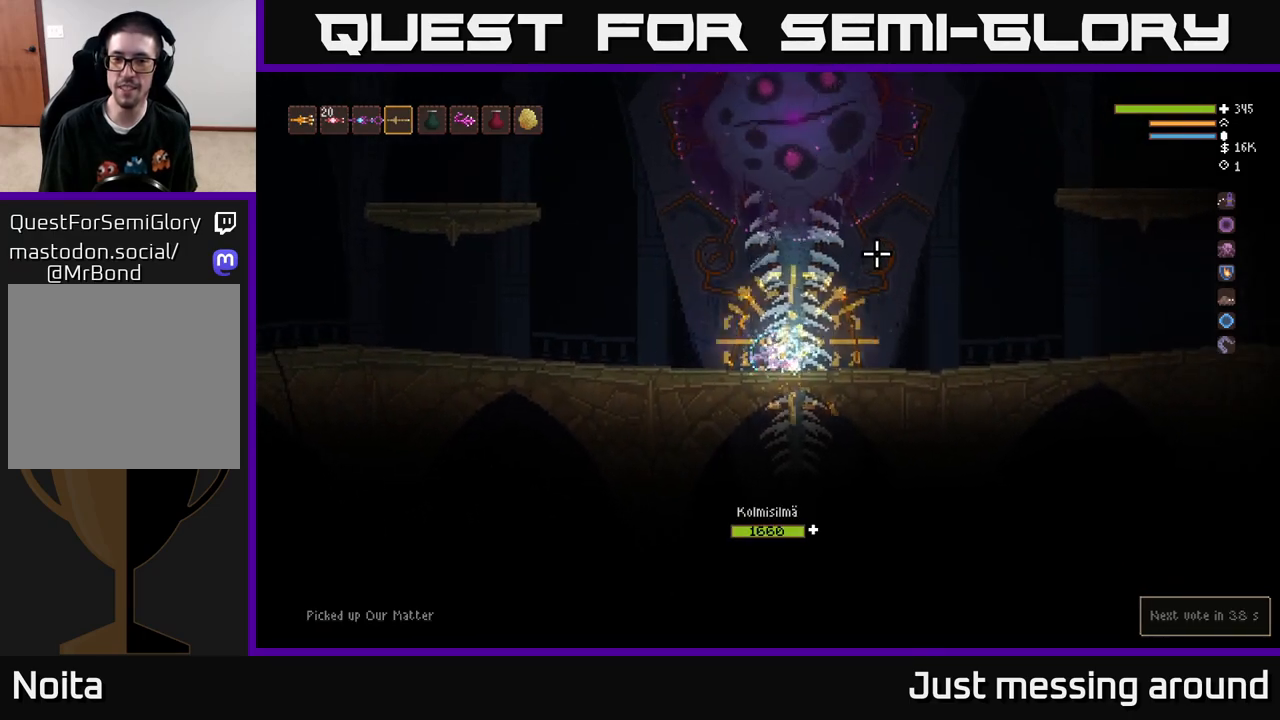
{"buttons": [], "left_stick": "left", "right_stick": "up", "events": [[133, "L2", "down"], [133, "right_stick", "up"], [250, "L2", "up"], [250, "right_stick", "up-right"], [483, "right_stick", "up"]]}
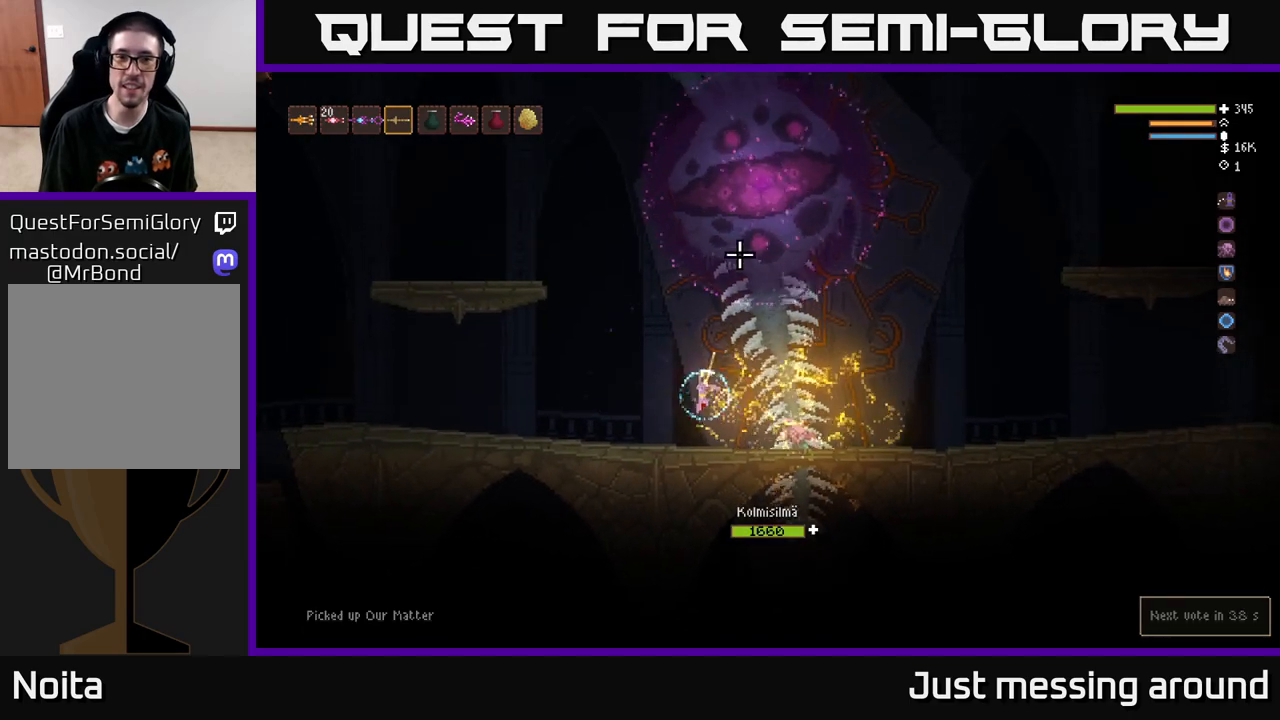
{"buttons": ["R2"], "left_stick": "left", "right_stick": "up-right", "events": [[100, "R2", "down"], [450, "right_stick", "up-right"]]}
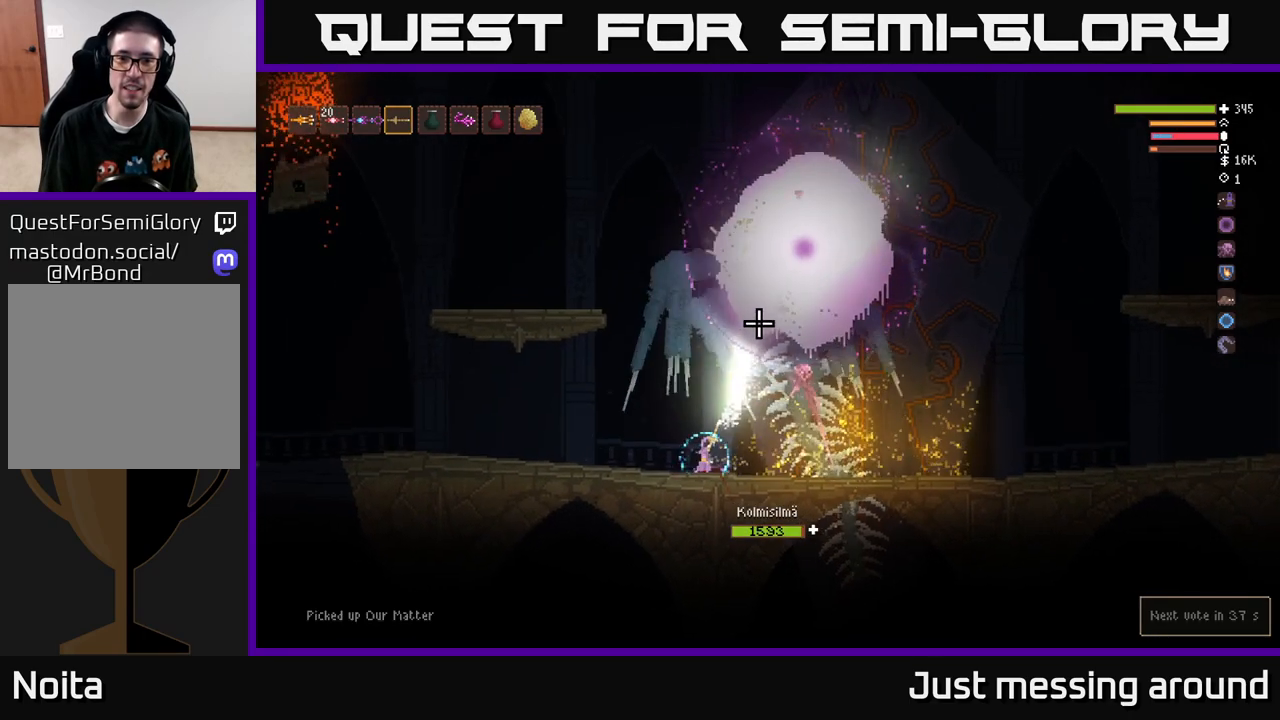
{"buttons": ["R2"], "left_stick": "left", "right_stick": "up-right", "events": []}
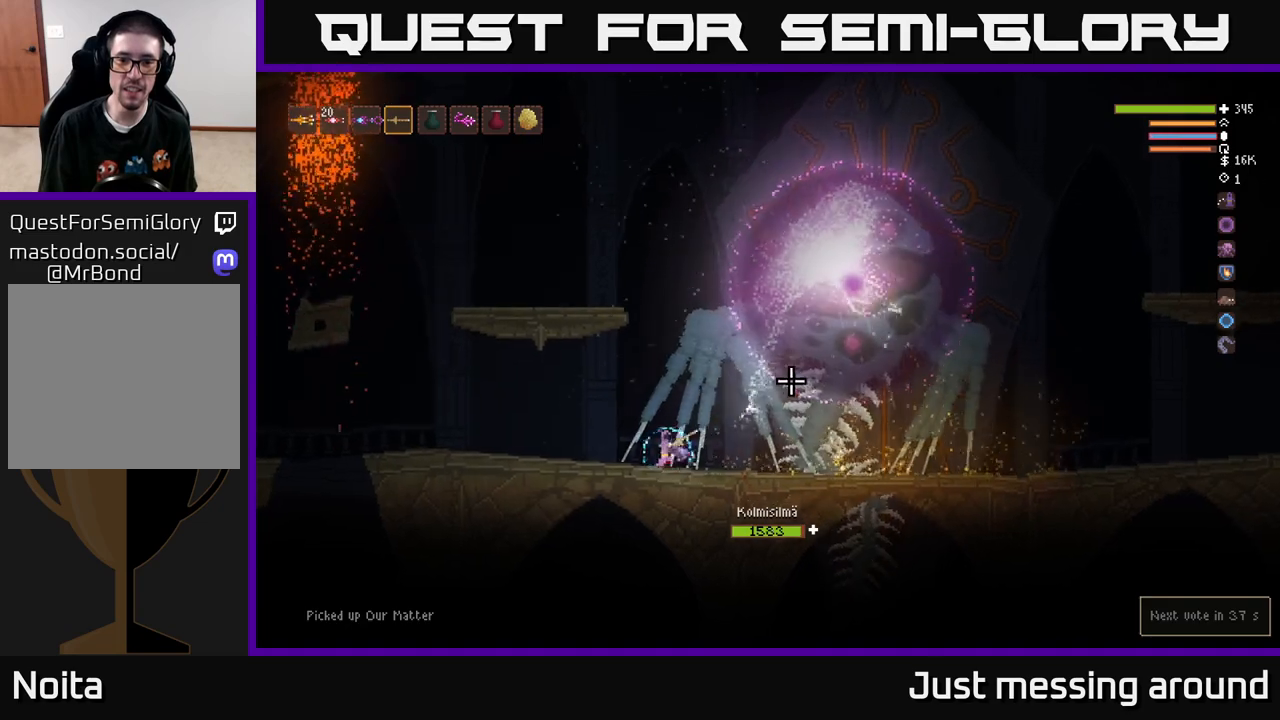
{"buttons": ["R2"], "left_stick": "left", "right_stick": "up-right", "events": []}
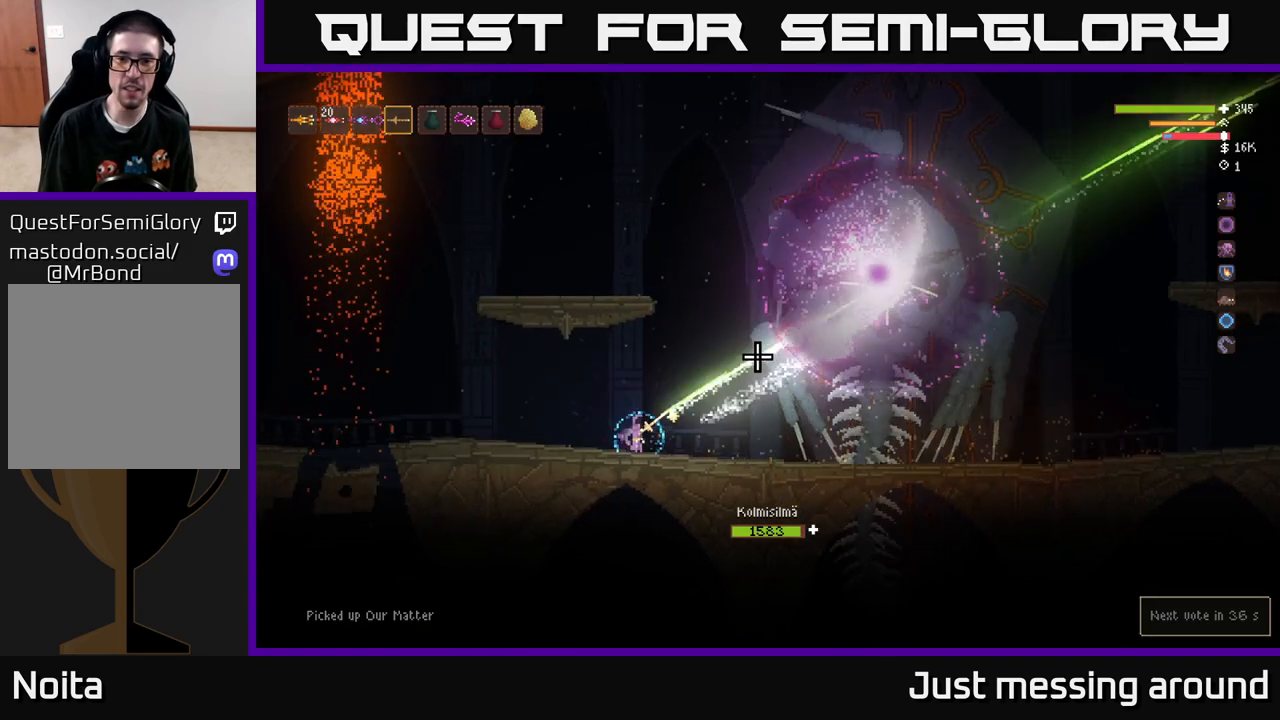
{"buttons": ["R2"], "left_stick": "left", "right_stick": "up-right", "events": []}
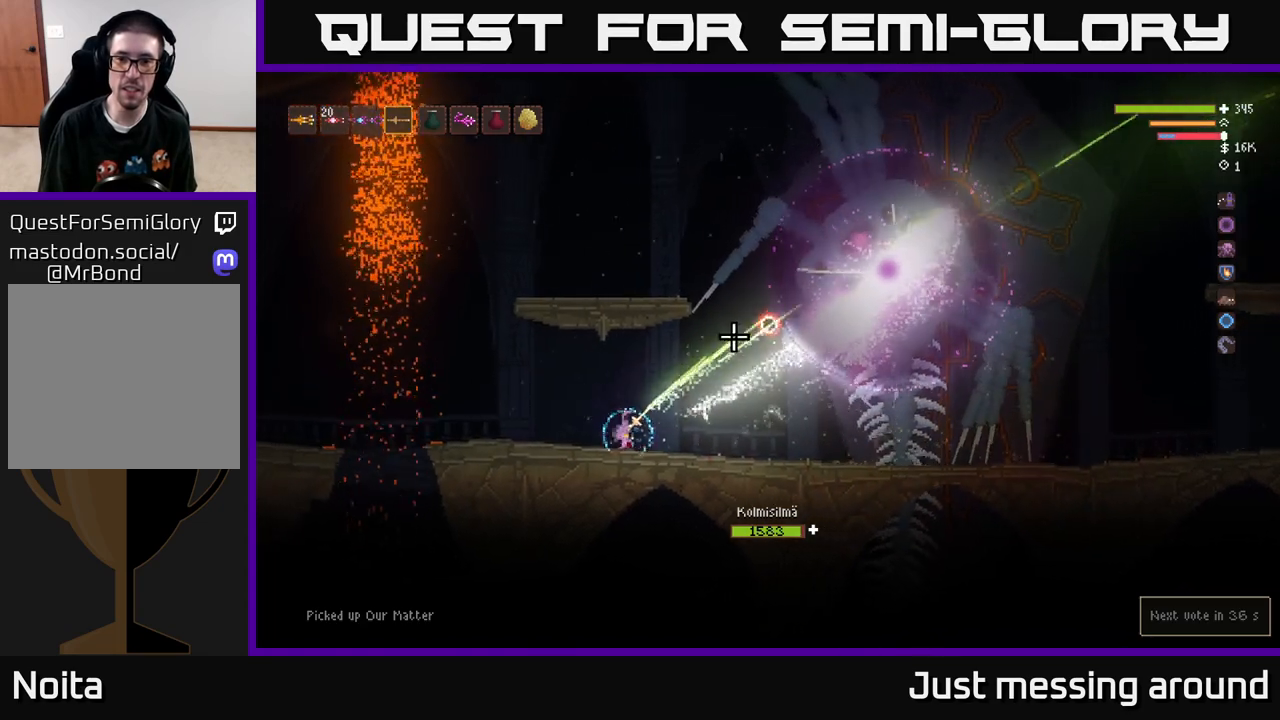
{"buttons": ["R2"], "left_stick": "left", "right_stick": "up-right", "events": []}
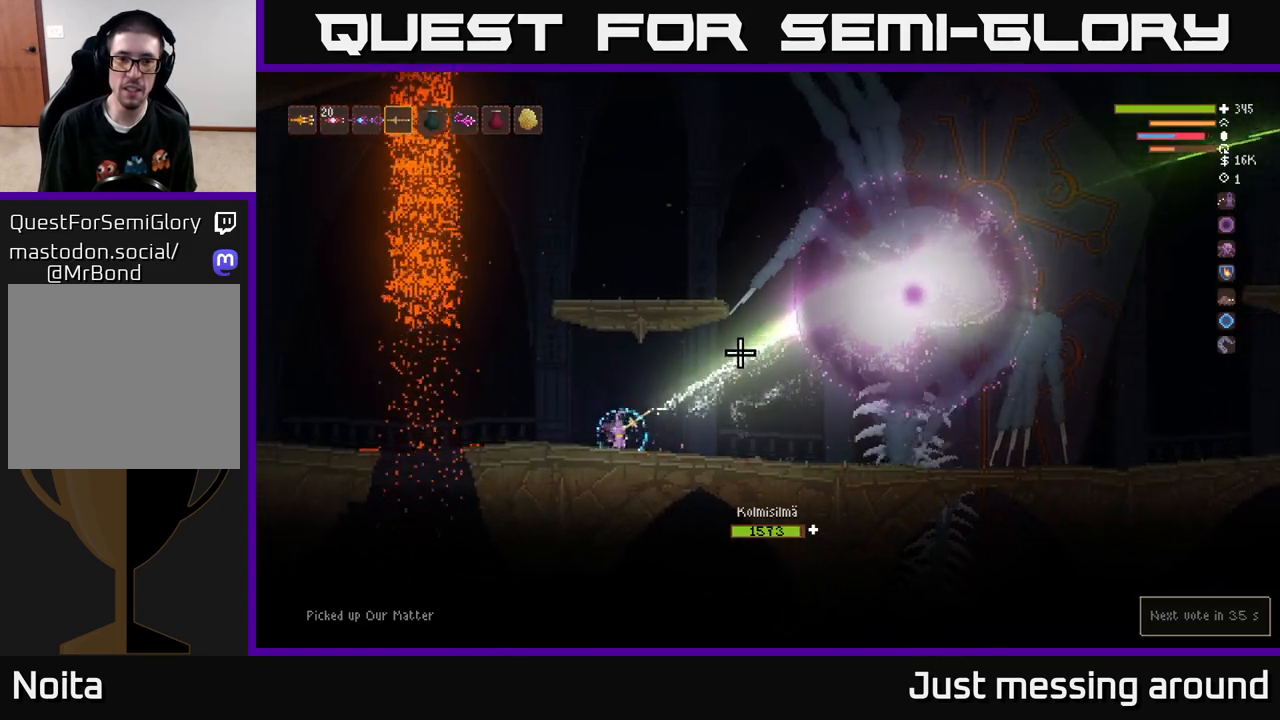
{"buttons": ["L2"], "left_stick": "left", "right_stick": "right", "events": [[267, "right_stick", "right"], [300, "R2", "up"], [400, "L2", "down"]]}
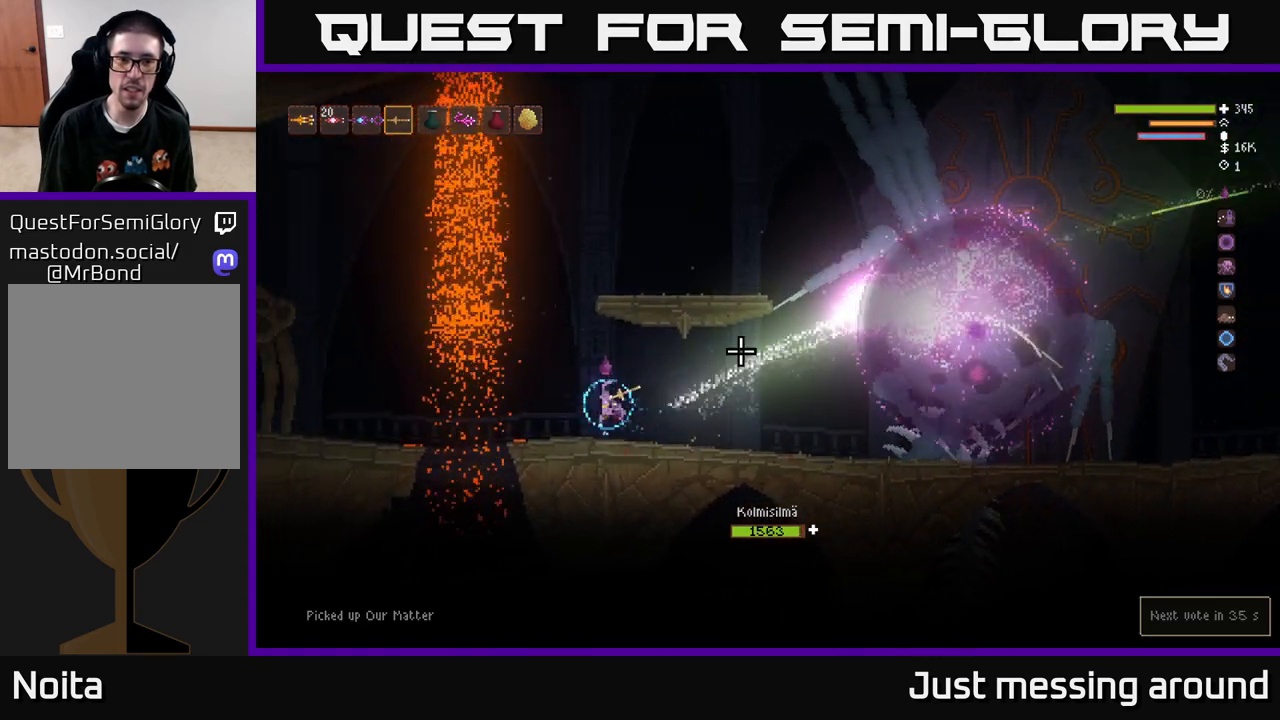
{"buttons": ["L2"], "left_stick": "center", "right_stick": "right", "events": [[267, "left_stick", "center"], [333, "left_stick", "right"], [450, "left_stick", "center"]]}
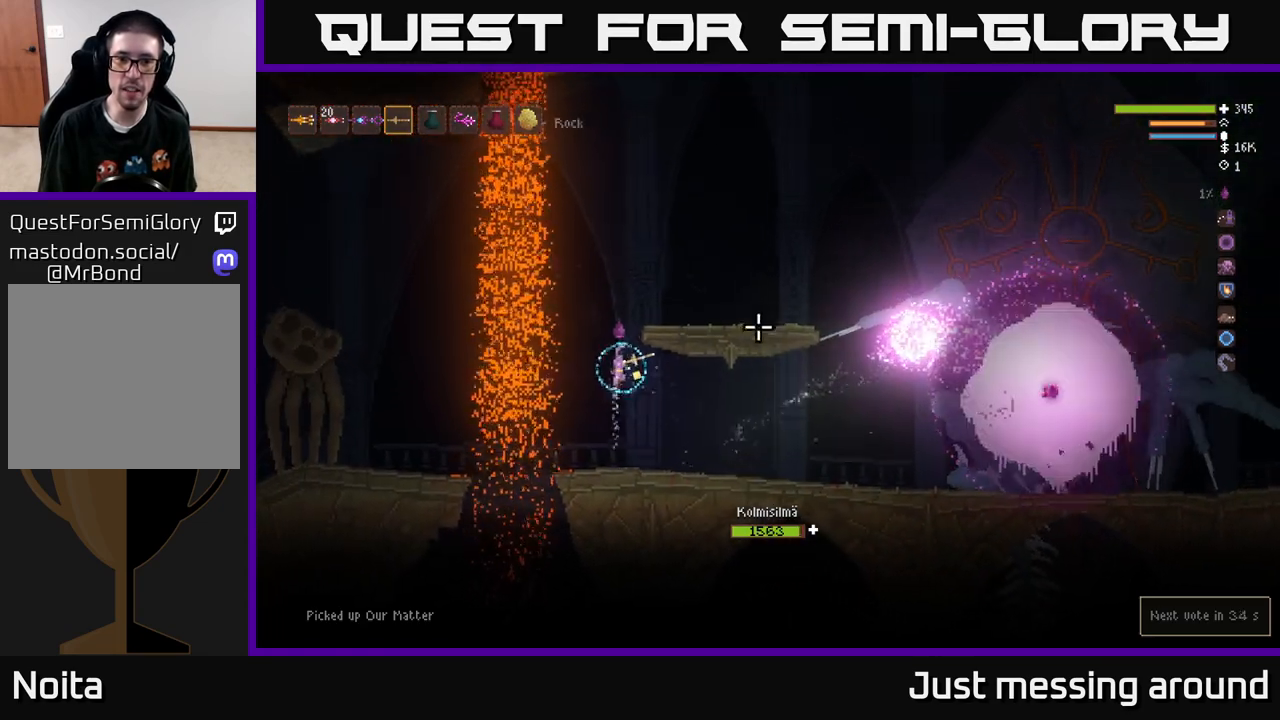
{"buttons": [], "left_stick": "right", "right_stick": "right", "events": [[150, "left_stick", "right"], [483, "L2", "up"]]}
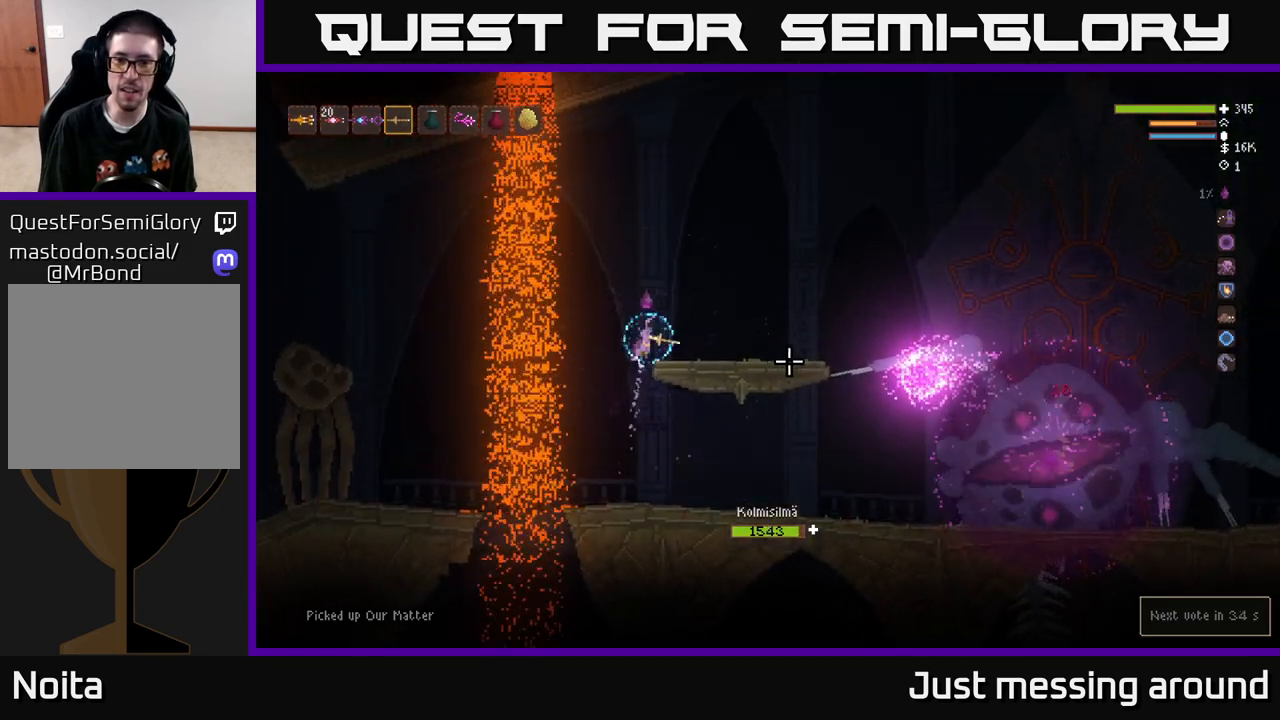
{"buttons": ["R2"], "left_stick": "right", "right_stick": "right", "events": [[167, "R2", "down"]]}
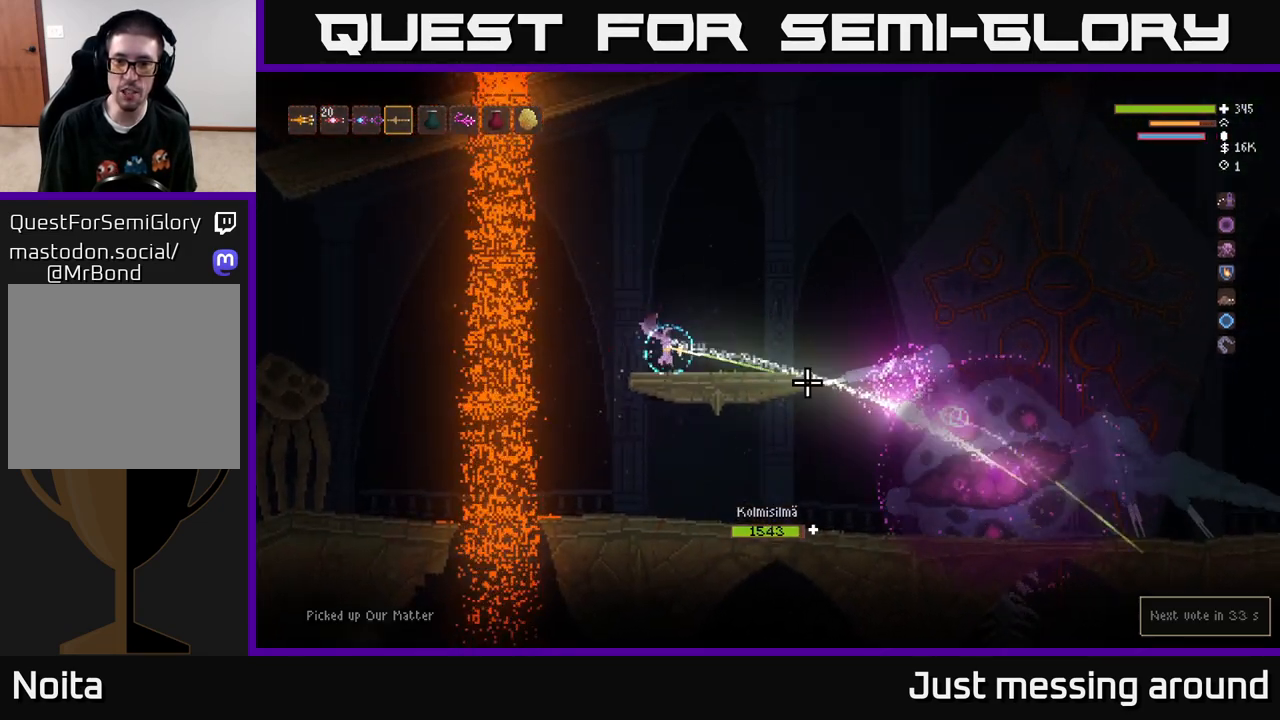
{"buttons": [], "left_stick": "right", "right_stick": "down-right", "events": [[383, "R2", "up"], [400, "right_stick", "down-right"]]}
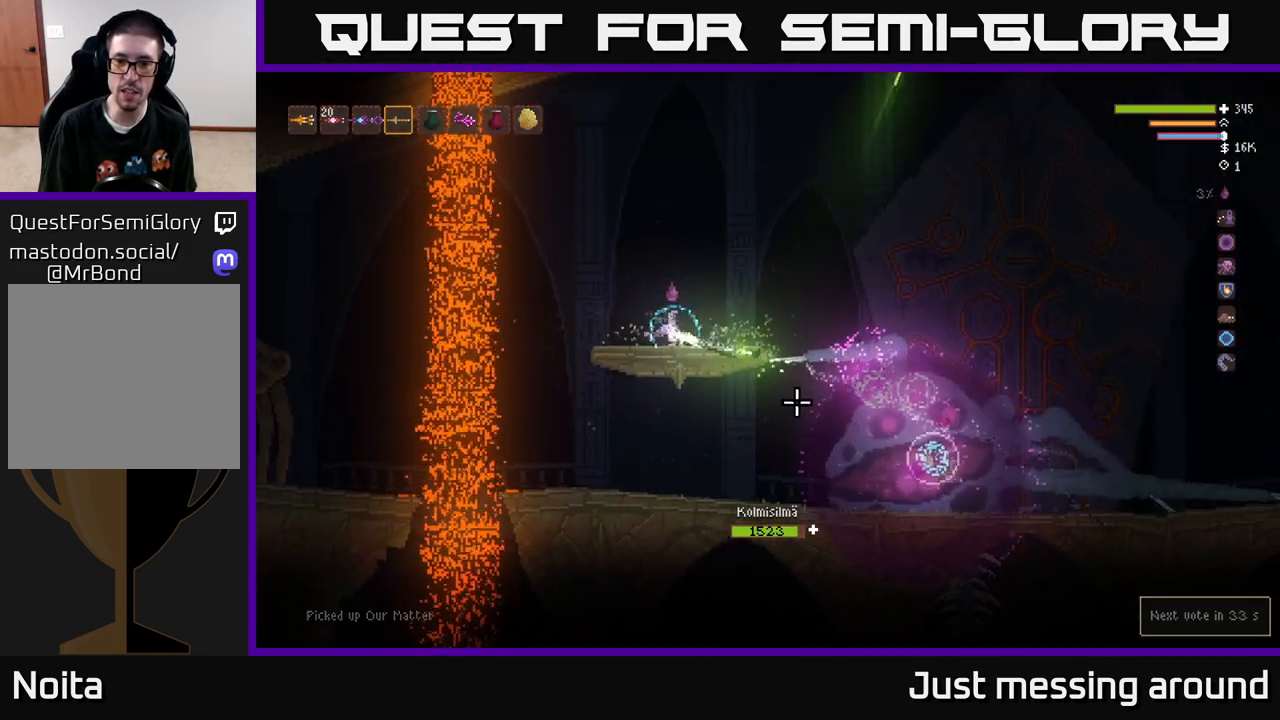
{"buttons": ["L2"], "left_stick": "right", "right_stick": "down-right", "events": [[317, "L2", "down"]]}
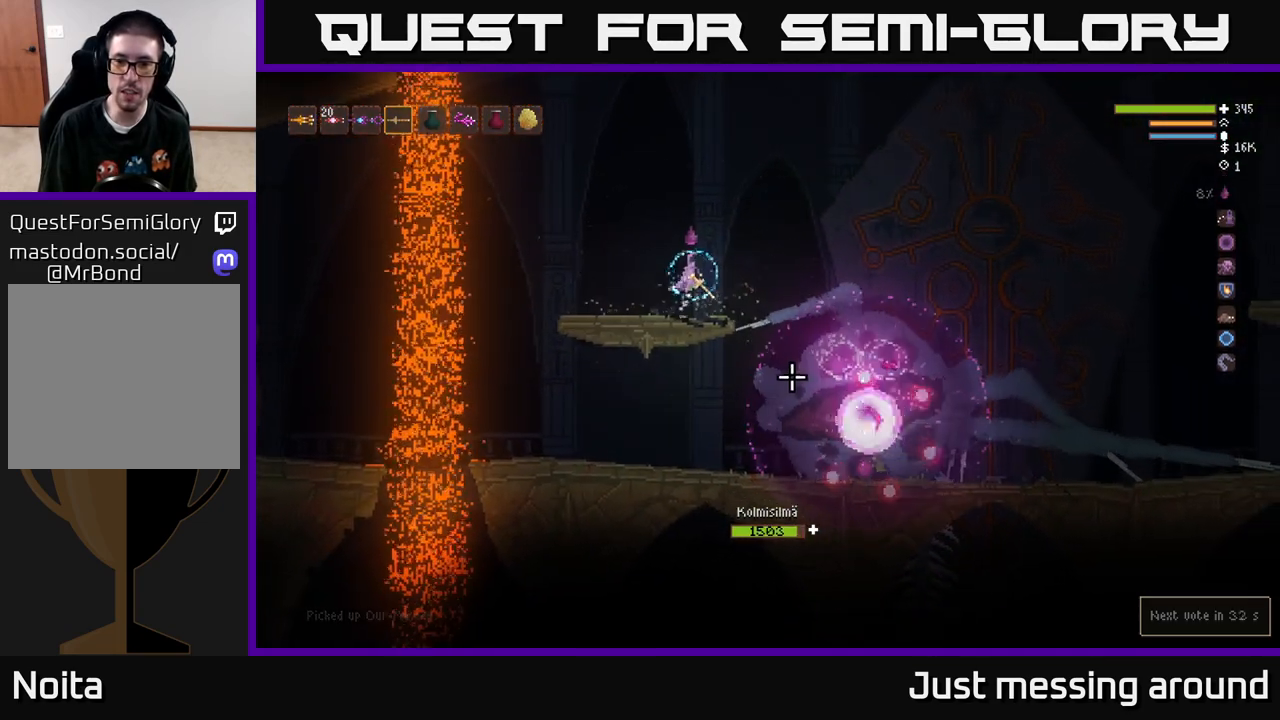
{"buttons": ["L2", "R2"], "left_stick": "right", "right_stick": "down-right", "events": [[250, "R2", "down"]]}
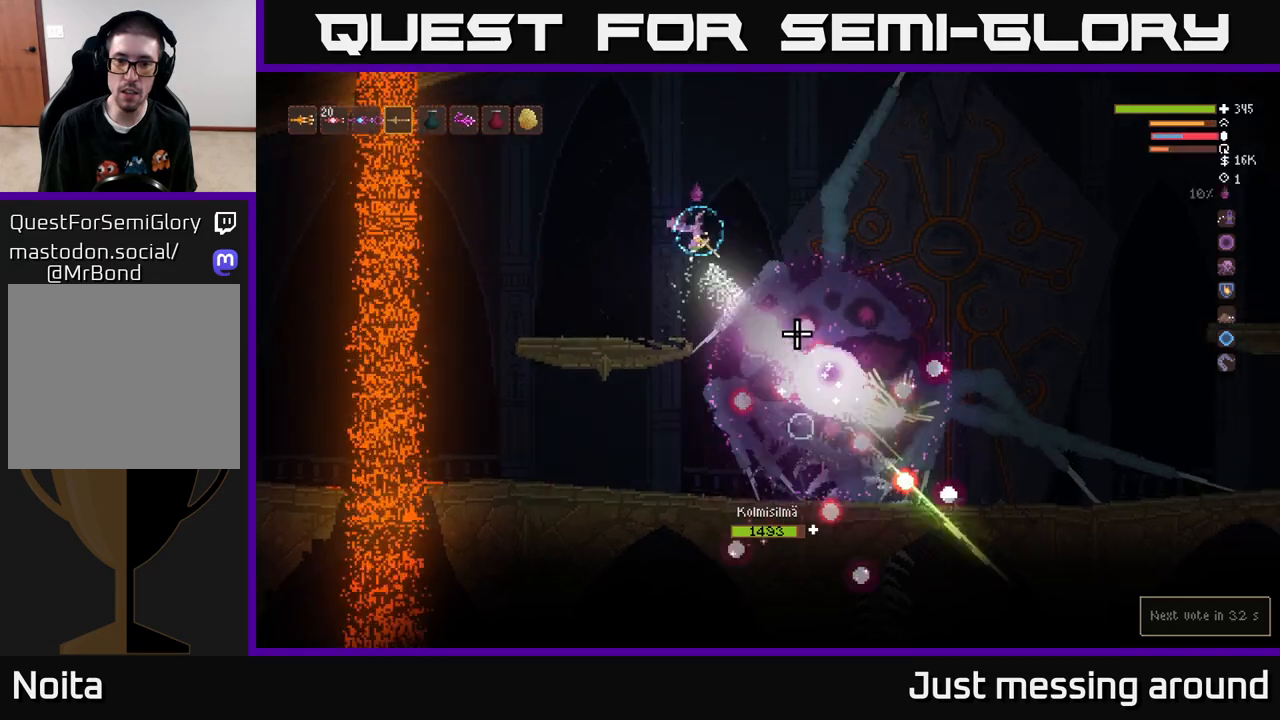
{"buttons": ["L2", "R2"], "left_stick": "left", "right_stick": "down-right", "events": [[367, "left_stick", "left"]]}
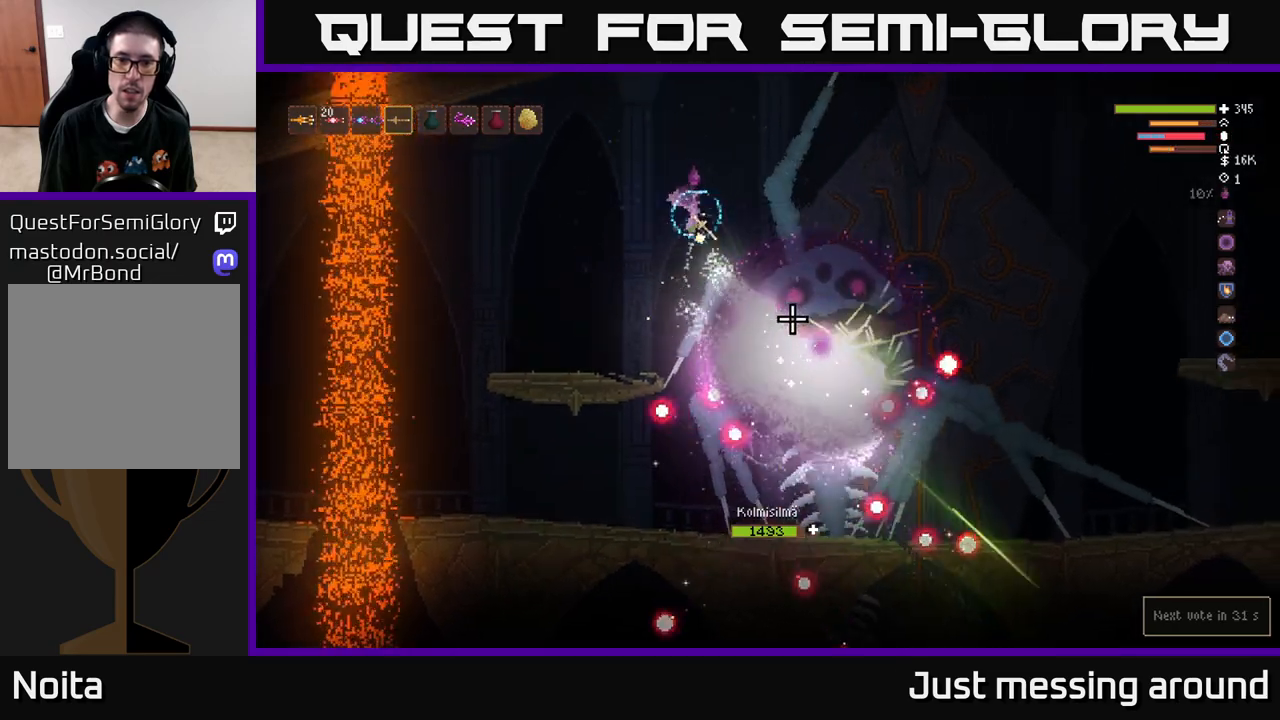
{"buttons": ["R2"], "left_stick": "left", "right_stick": "down-right", "events": [[217, "L2", "up"], [217, "R2", "up"], [450, "R2", "down"]]}
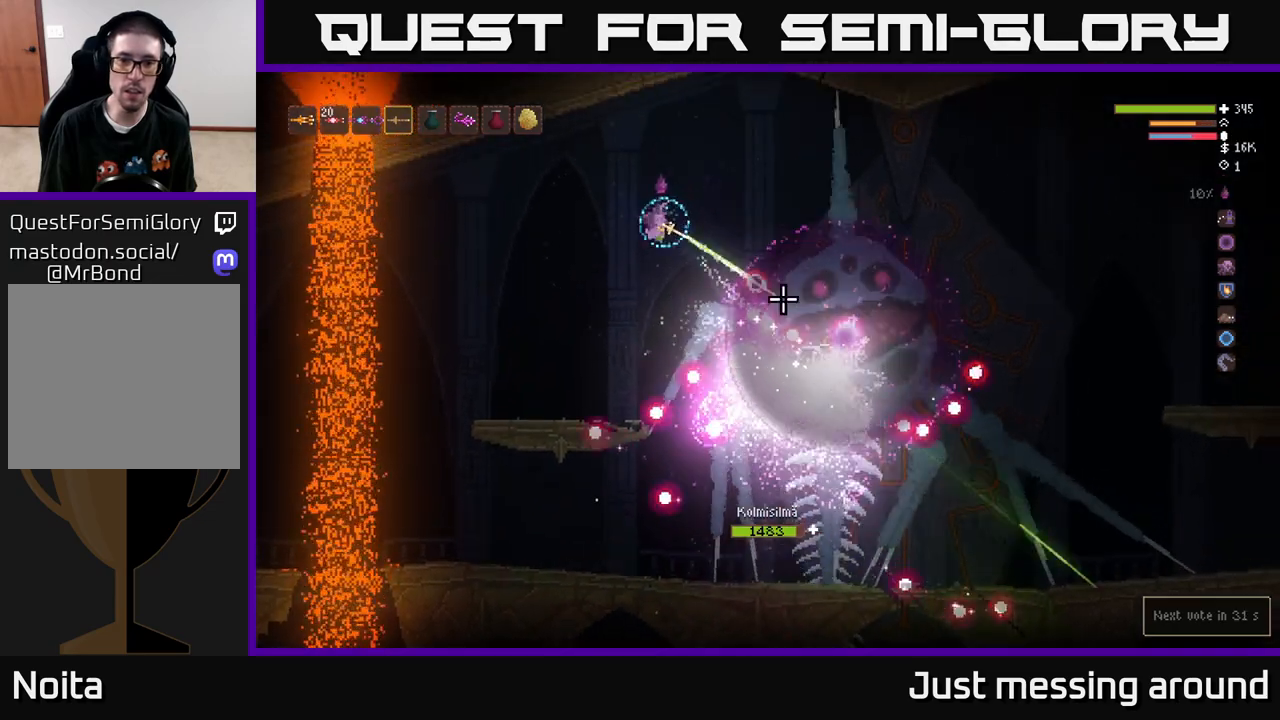
{"buttons": ["L2", "R2"], "left_stick": "right", "right_stick": "right", "events": [[233, "left_stick", "center"], [233, "right_stick", "right"], [300, "left_stick", "right"], [400, "L2", "down"]]}
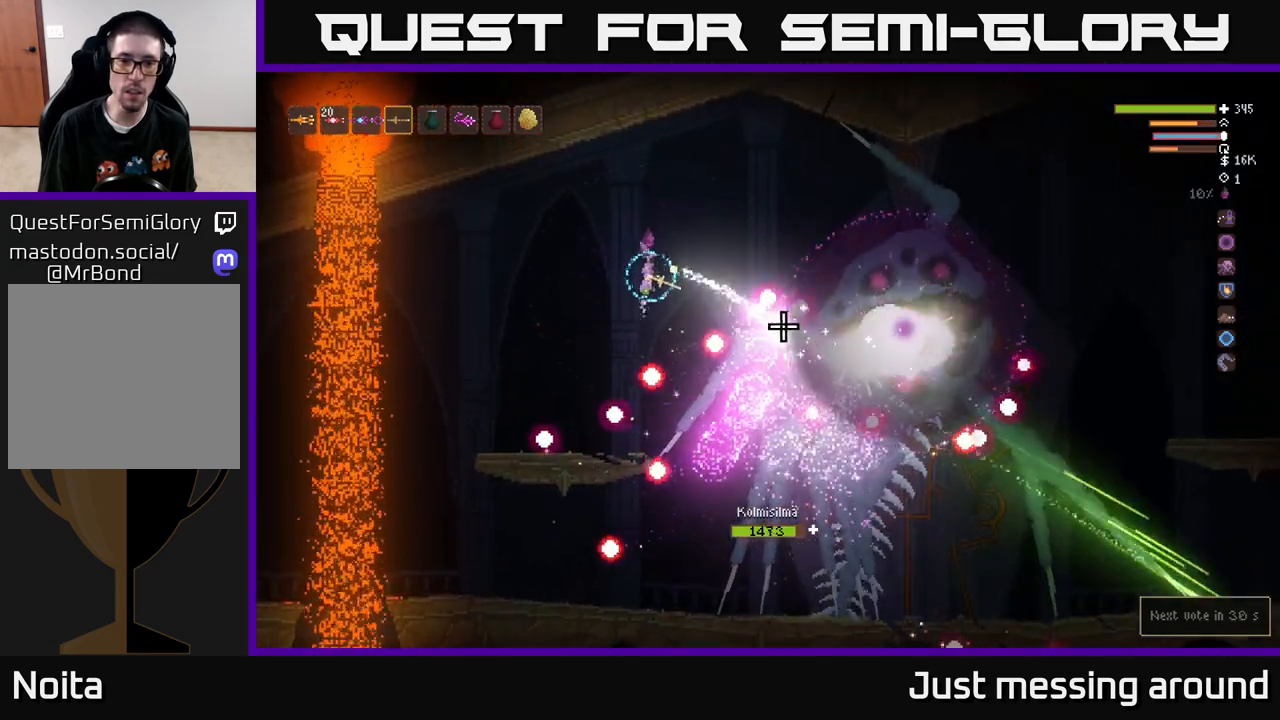
{"buttons": ["R2"], "left_stick": "left", "right_stick": "right", "events": [[33, "L2", "up"], [33, "left_stick", "left"], [200, "left_stick", "center"], [333, "R2", "up"], [400, "left_stick", "left"], [433, "R2", "down"]]}
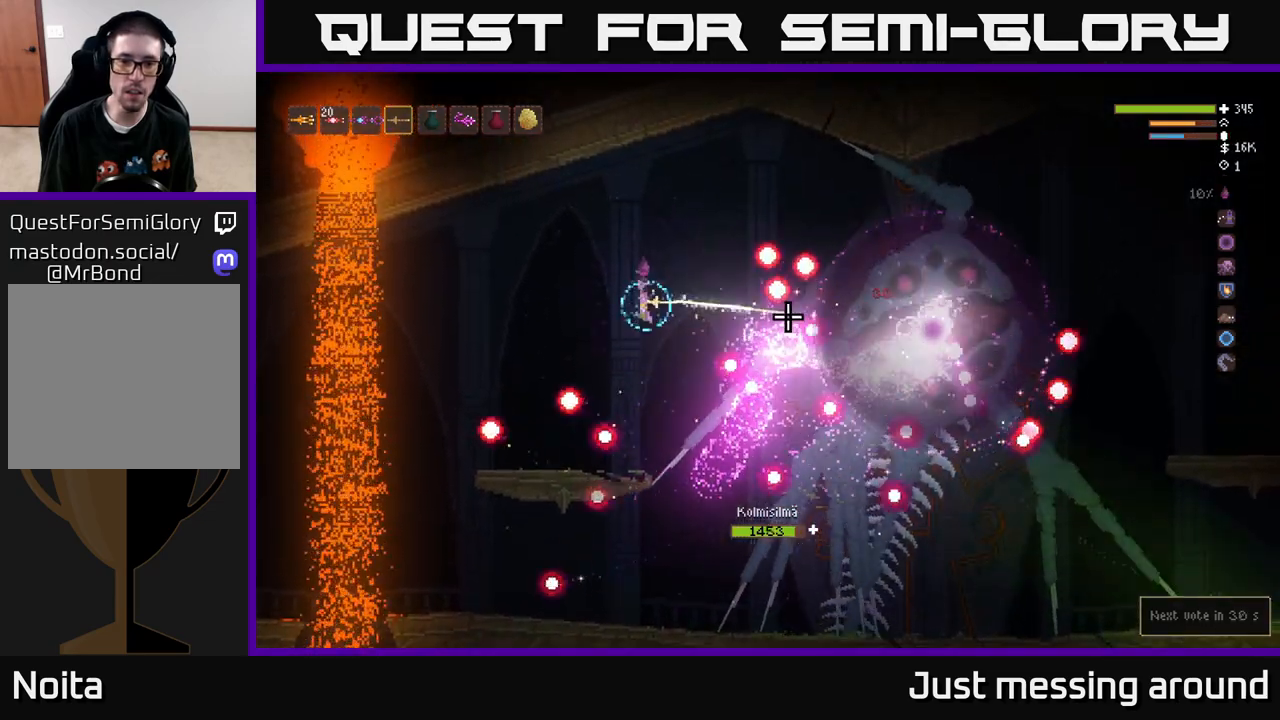
{"buttons": ["R2"], "left_stick": "center", "right_stick": "right", "events": [[117, "left_stick", "center"], [183, "left_stick", "left"], [350, "left_stick", "center"]]}
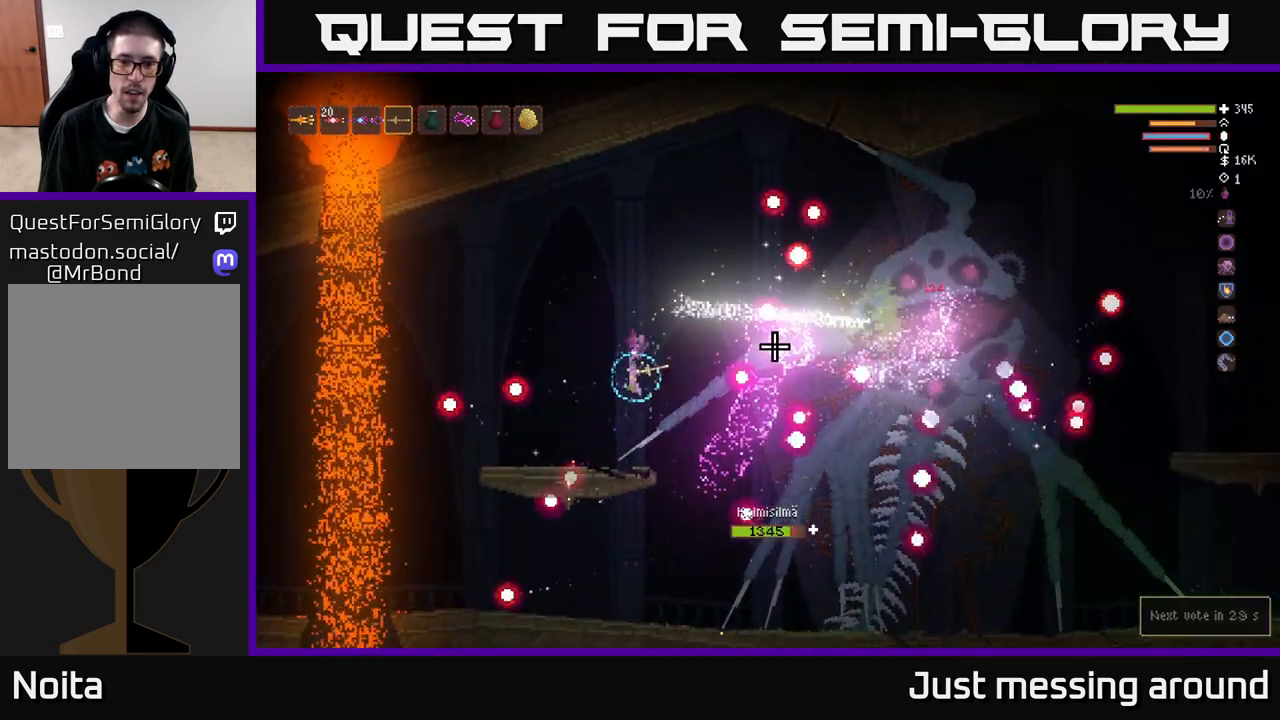
{"buttons": ["R2"], "left_stick": "center", "right_stick": "right", "events": [[267, "left_stick", "left"], [417, "left_stick", "center"]]}
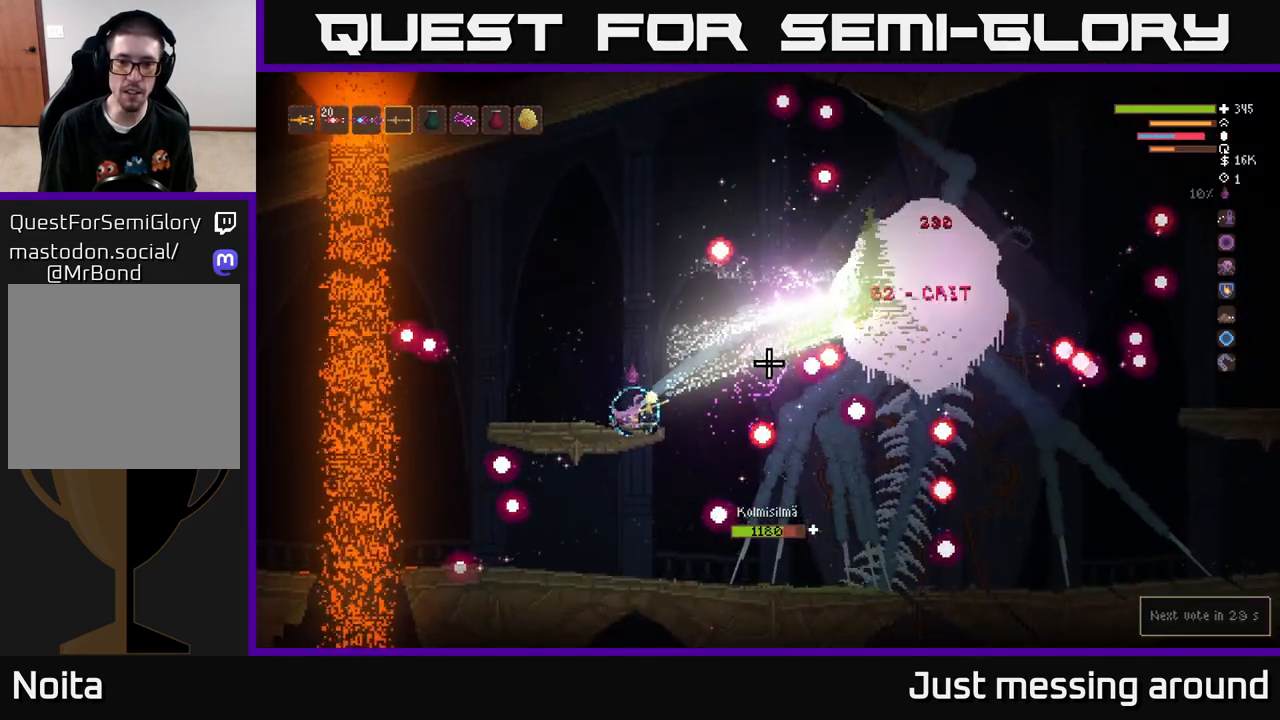
{"buttons": ["R2"], "left_stick": "center", "right_stick": "right", "events": [[83, "left_stick", "left"], [217, "left_stick", "center"]]}
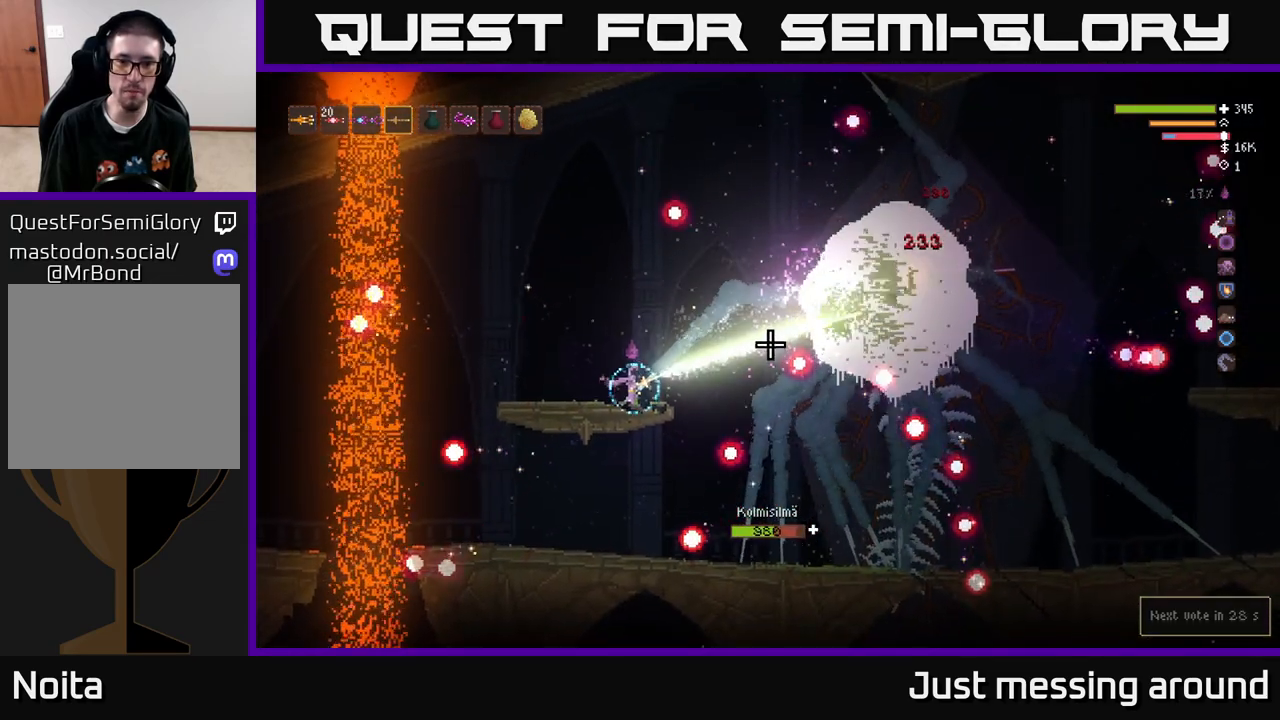
{"buttons": ["R2"], "left_stick": "center", "right_stick": "right", "events": []}
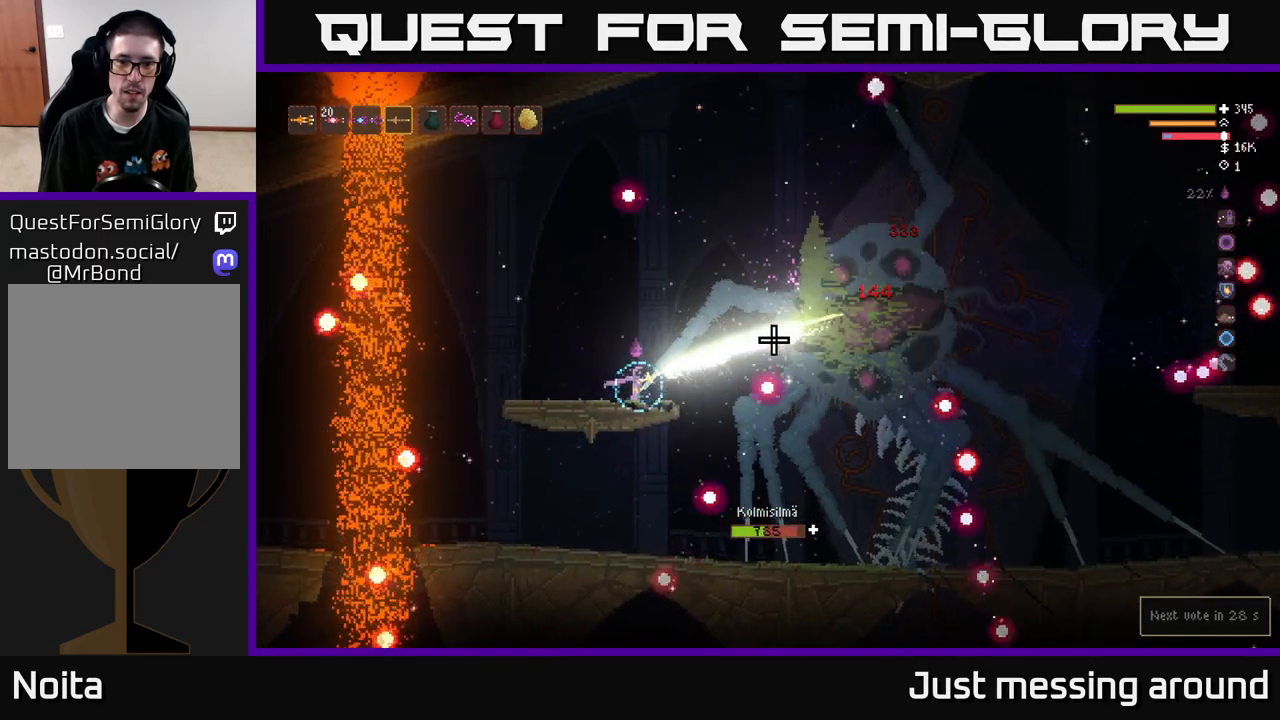
{"buttons": ["R2"], "left_stick": "center", "right_stick": "right", "events": []}
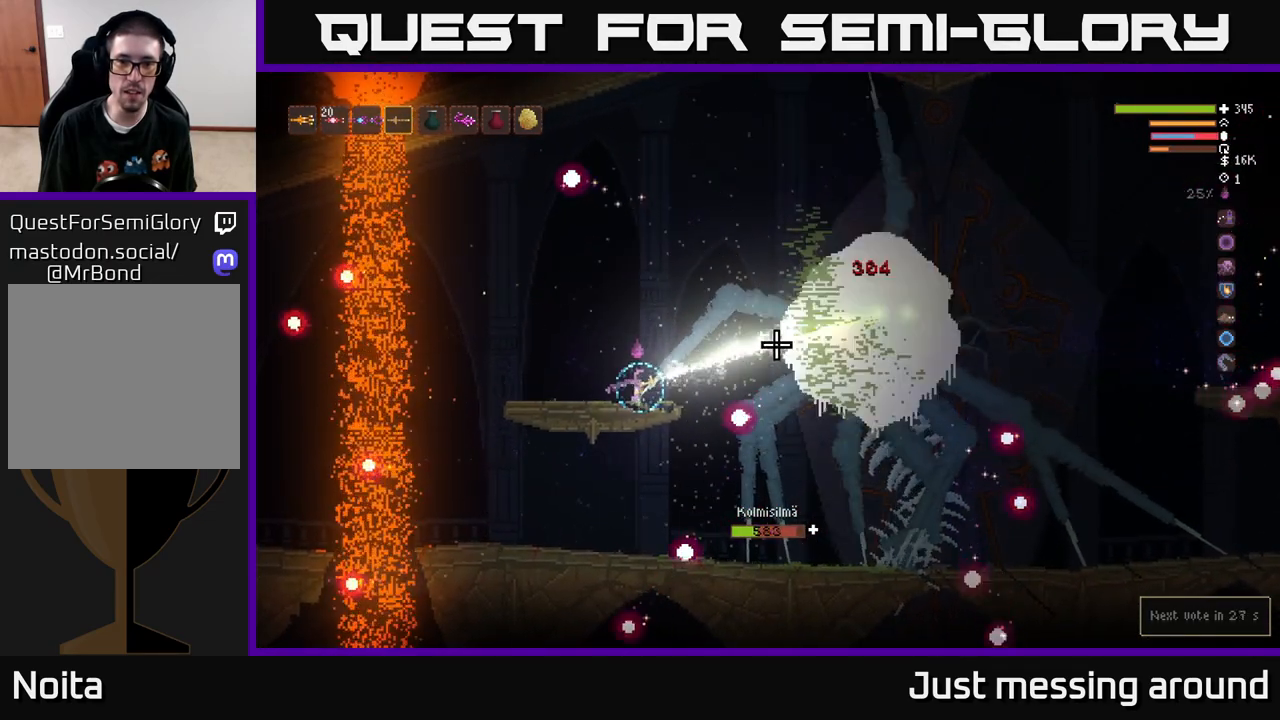
{"buttons": ["R2"], "left_stick": "center", "right_stick": "right", "events": []}
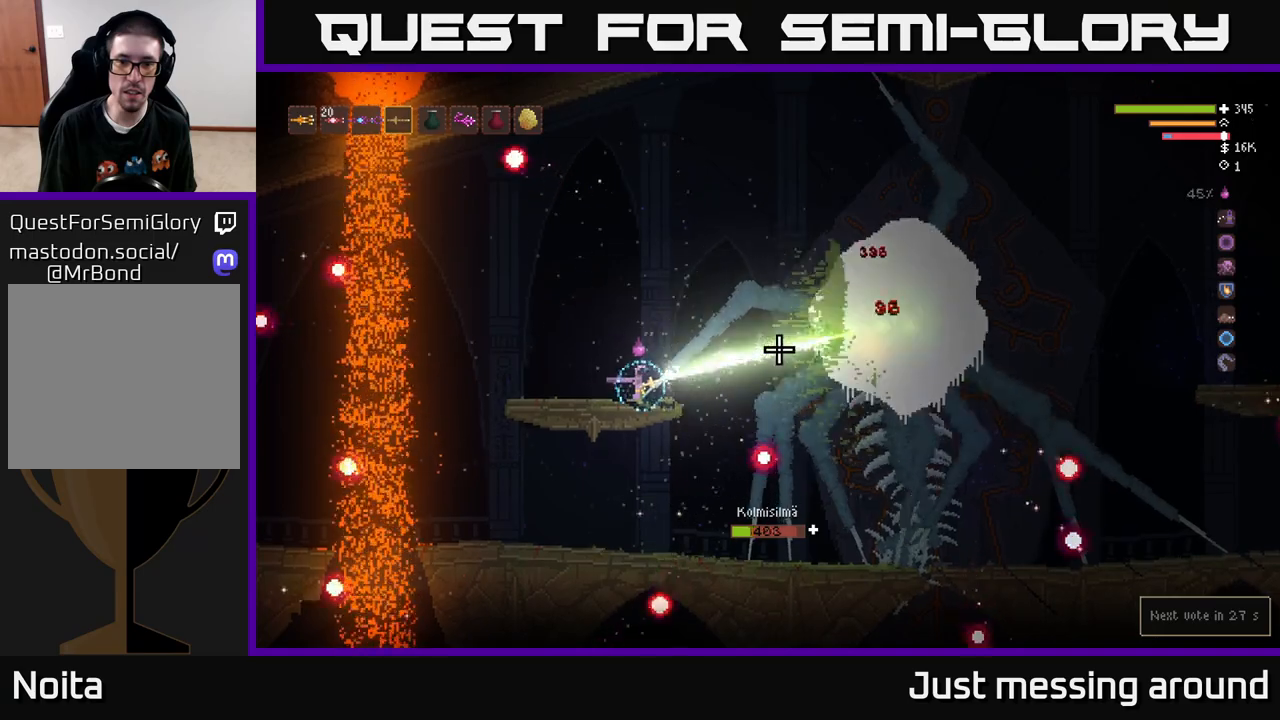
{"buttons": ["R2"], "left_stick": "center", "right_stick": "right", "events": []}